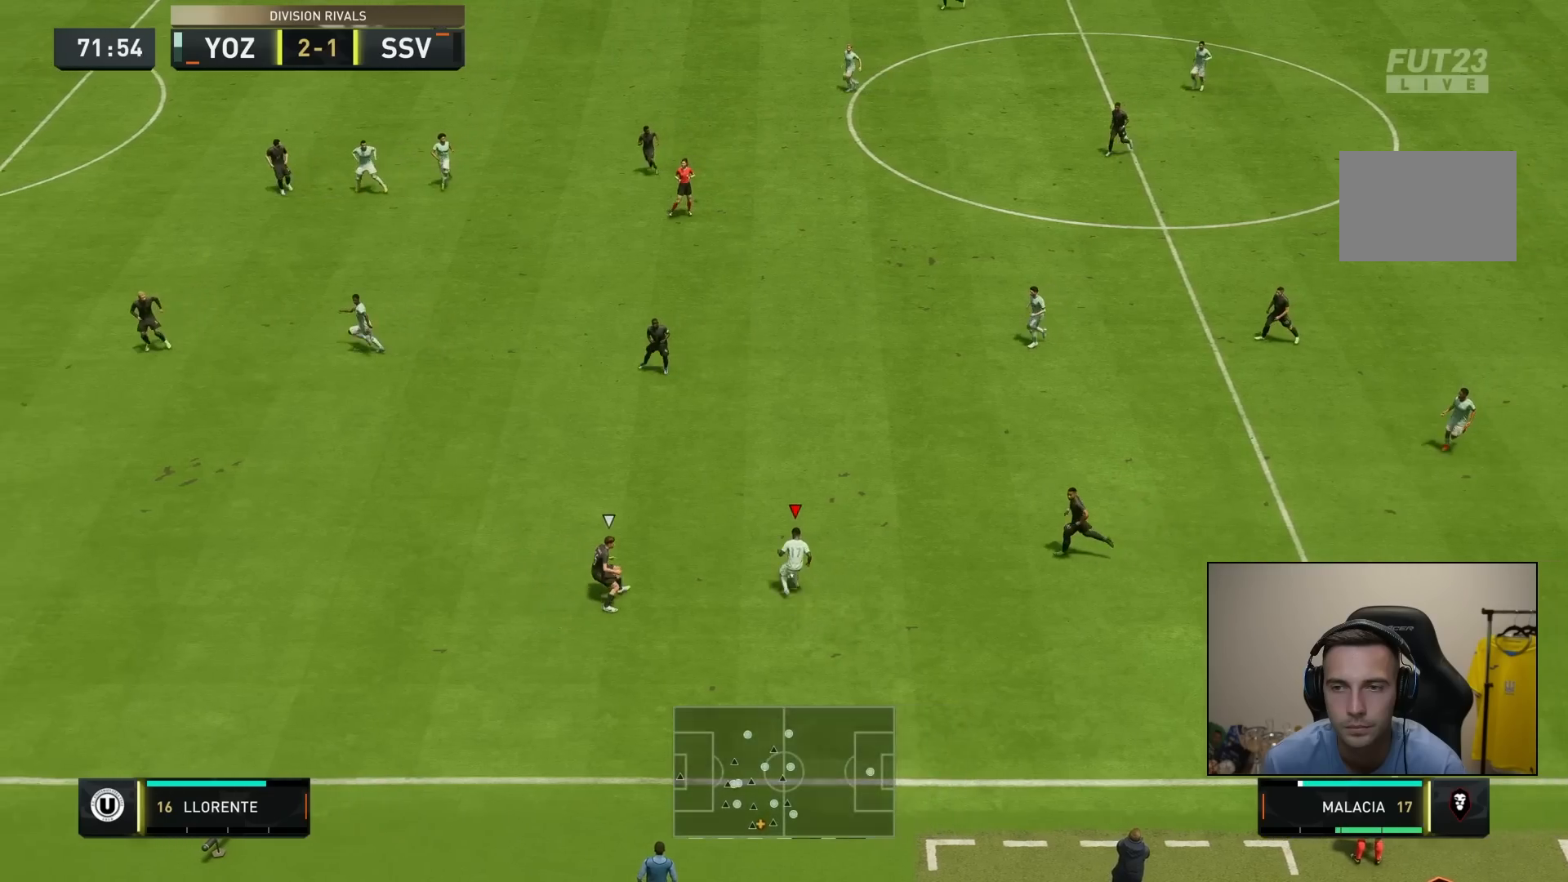
Gameplay with a controller (PlayStation layout); each line is a JSON object with the inputs held at the frame after it. "events" lists button and stick changes between this image and that frame as [ms after this image, input, new state], when the widget could be followed in between. Not read: L3 R3.
{"buttons": [], "left_stick": "down-left", "right_stick": "center", "events": [[450, "left_stick", "down-left"]]}
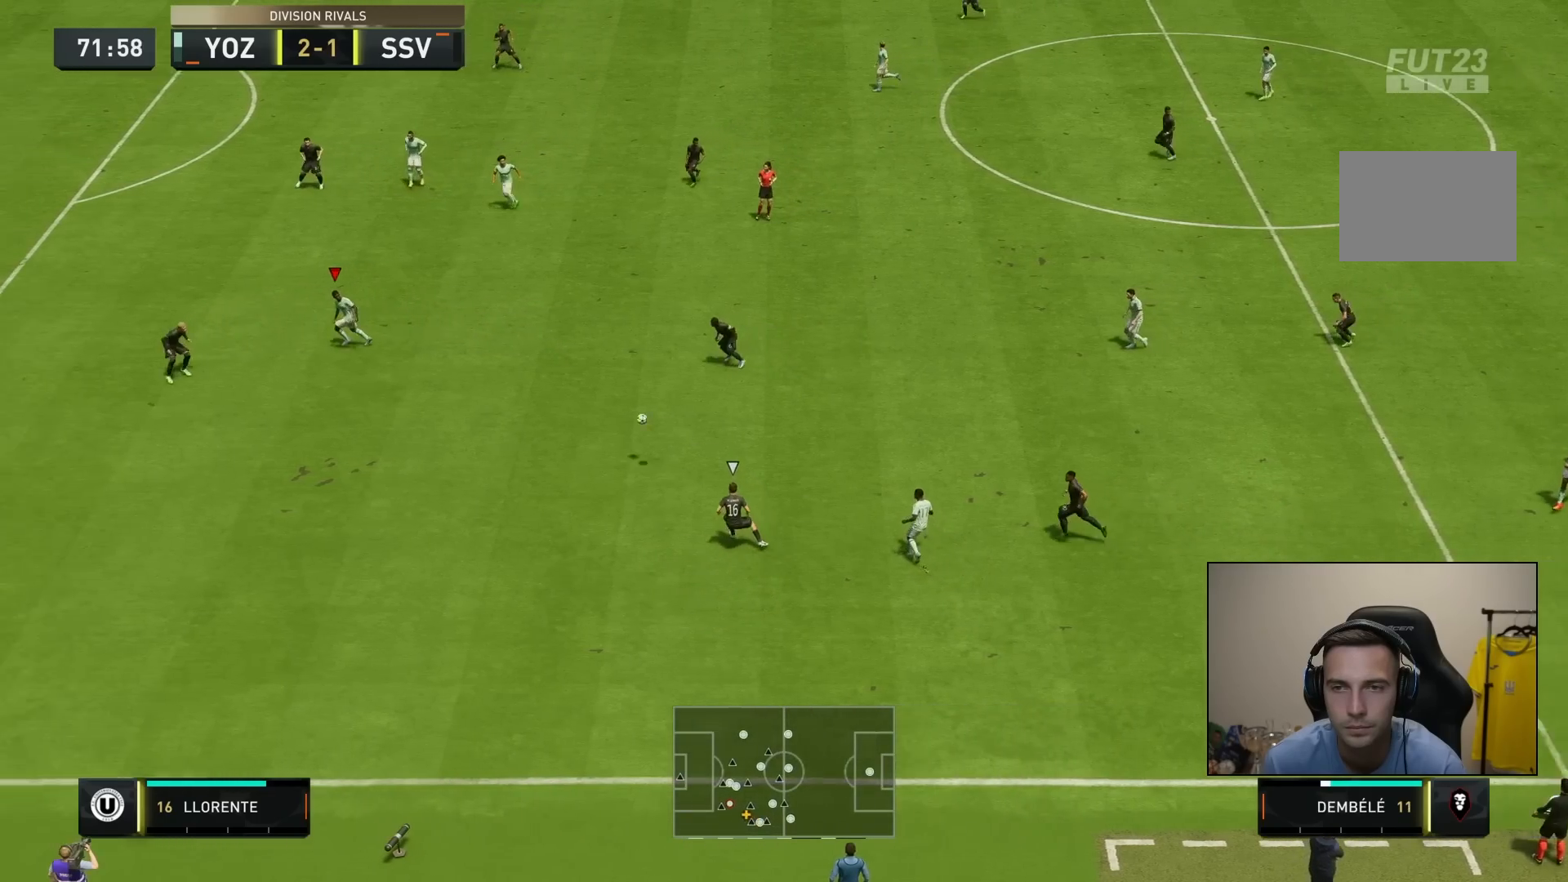
{"buttons": [], "left_stick": "right", "right_stick": "center", "events": [[150, "left_stick", "up"], [483, "left_stick", "right"]]}
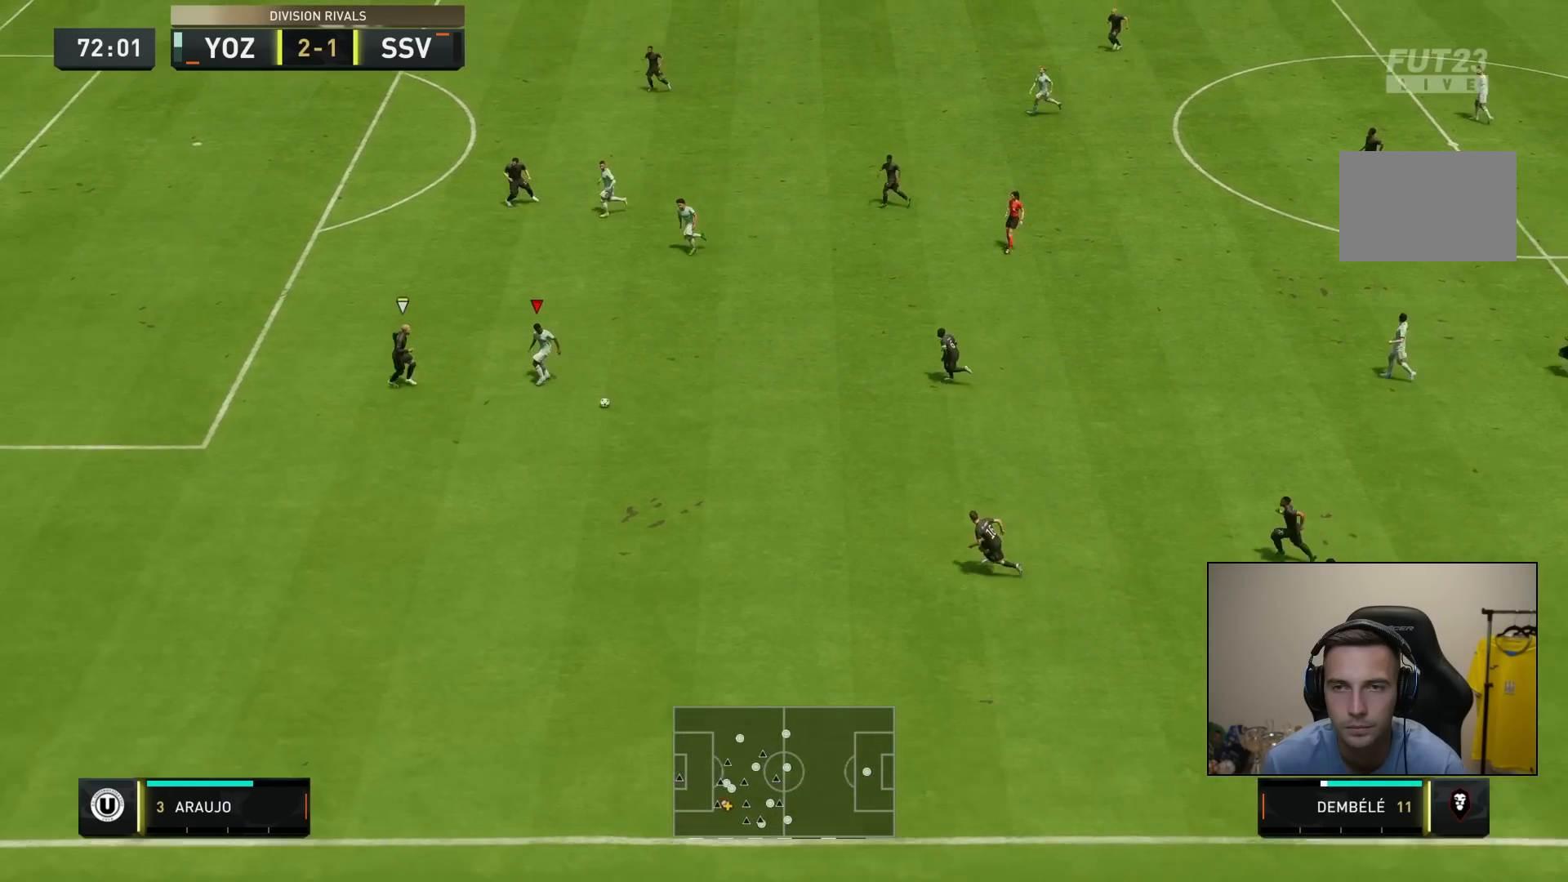
{"buttons": [], "left_stick": "up", "right_stick": "center", "events": [[183, "CROSS", "down"], [250, "left_stick", "up-right"], [350, "CROSS", "up"], [383, "left_stick", "up"]]}
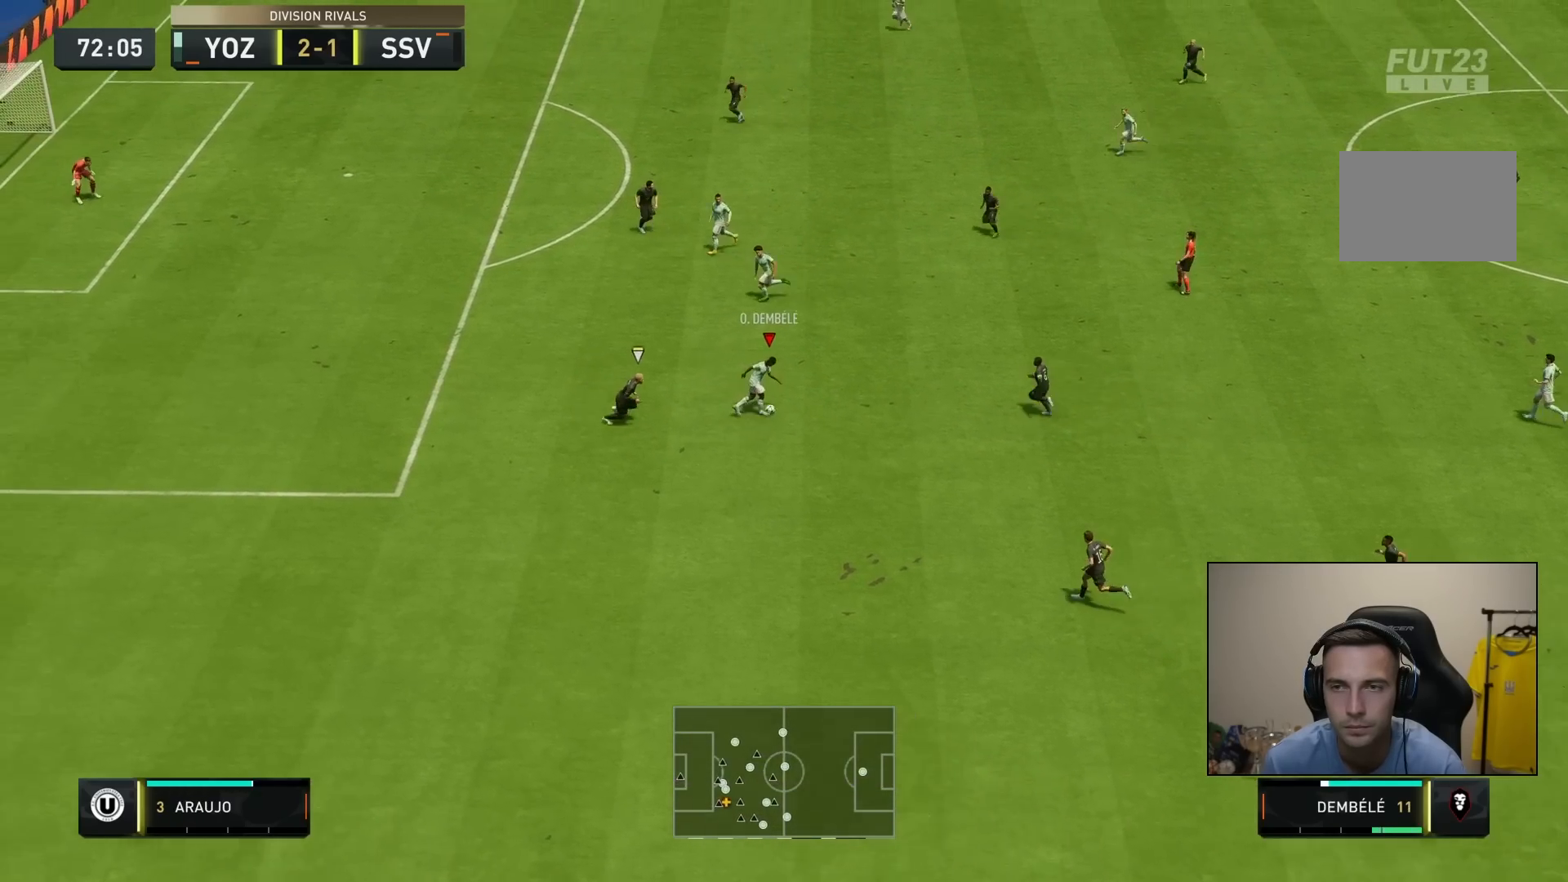
{"buttons": [], "left_stick": "down-left", "right_stick": "center", "events": [[217, "left_stick", "left"], [400, "left_stick", "down-left"]]}
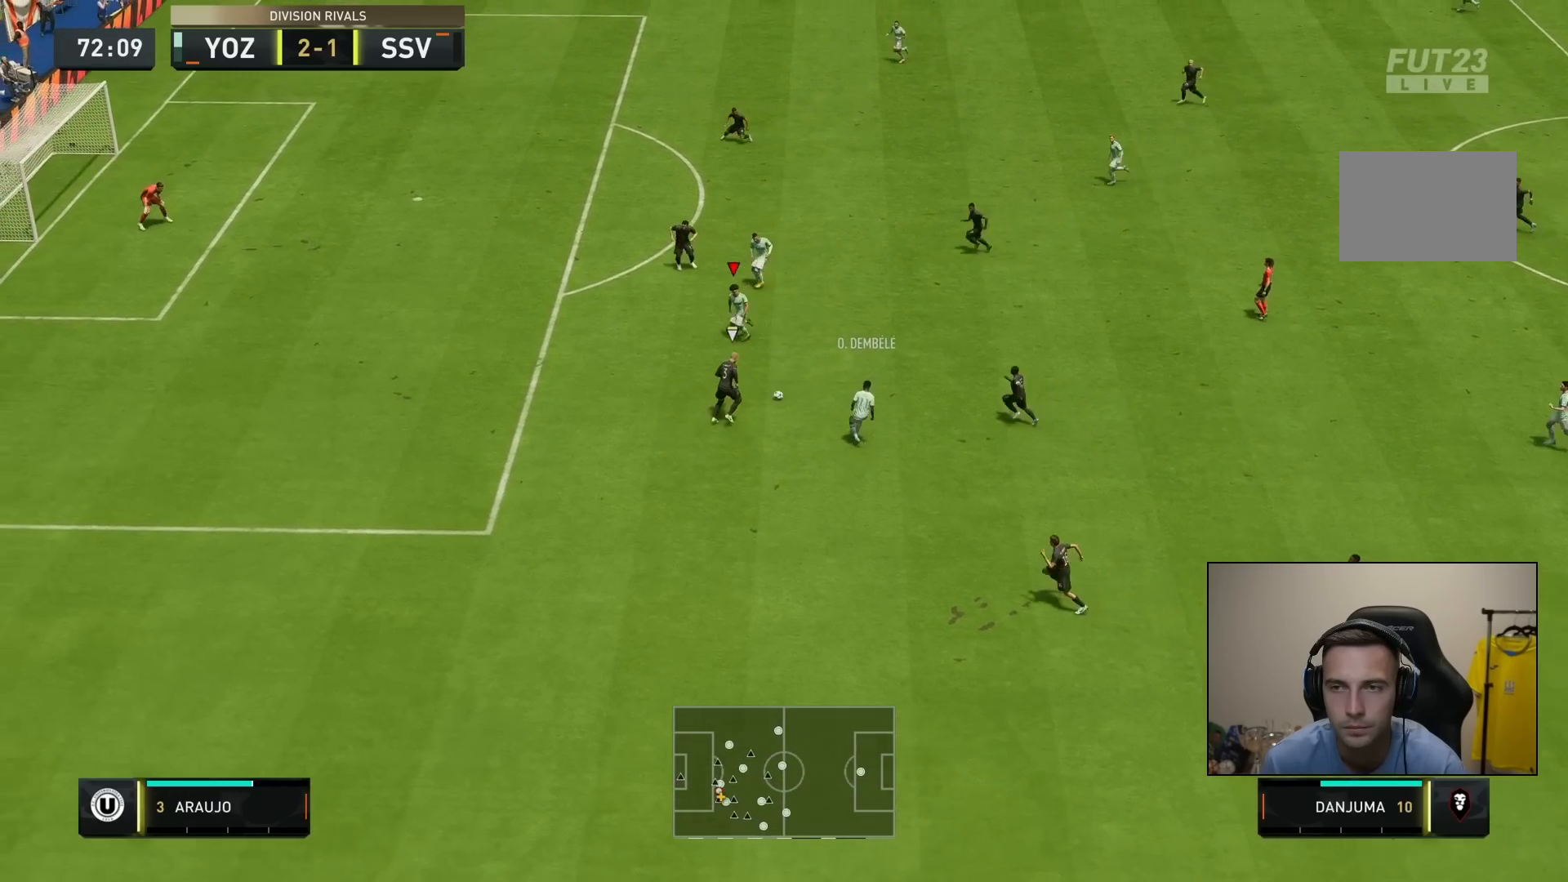
{"buttons": ["CROSS"], "left_stick": "up", "right_stick": "center", "events": [[467, "CROSS", "down"], [500, "left_stick", "up"]]}
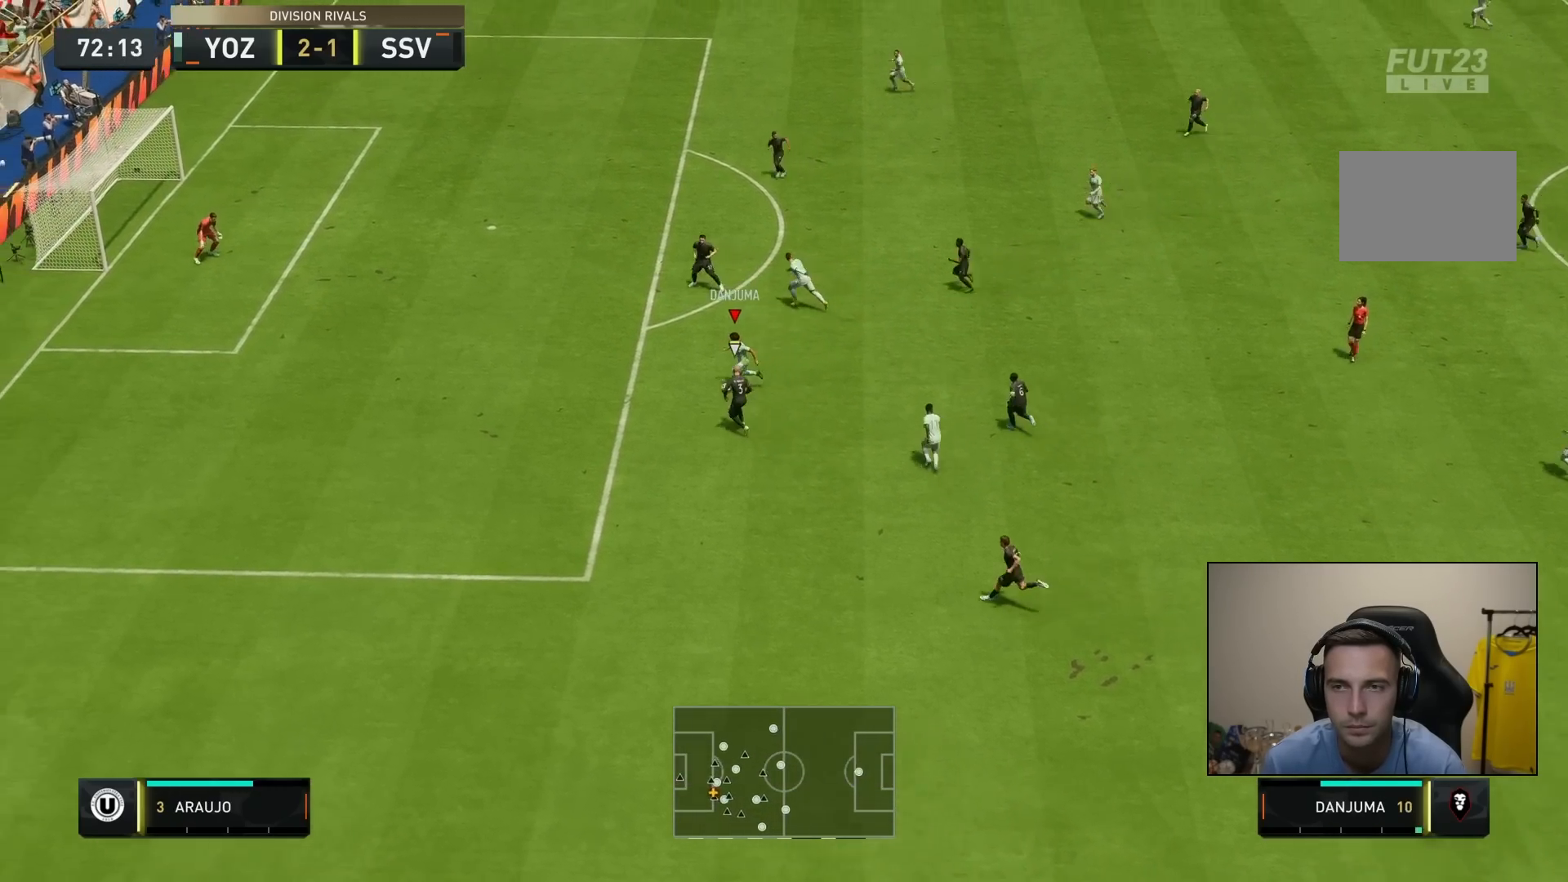
{"buttons": [], "left_stick": "up-right", "right_stick": "center", "events": [[100, "CROSS", "up"], [100, "left_stick", "up-right"]]}
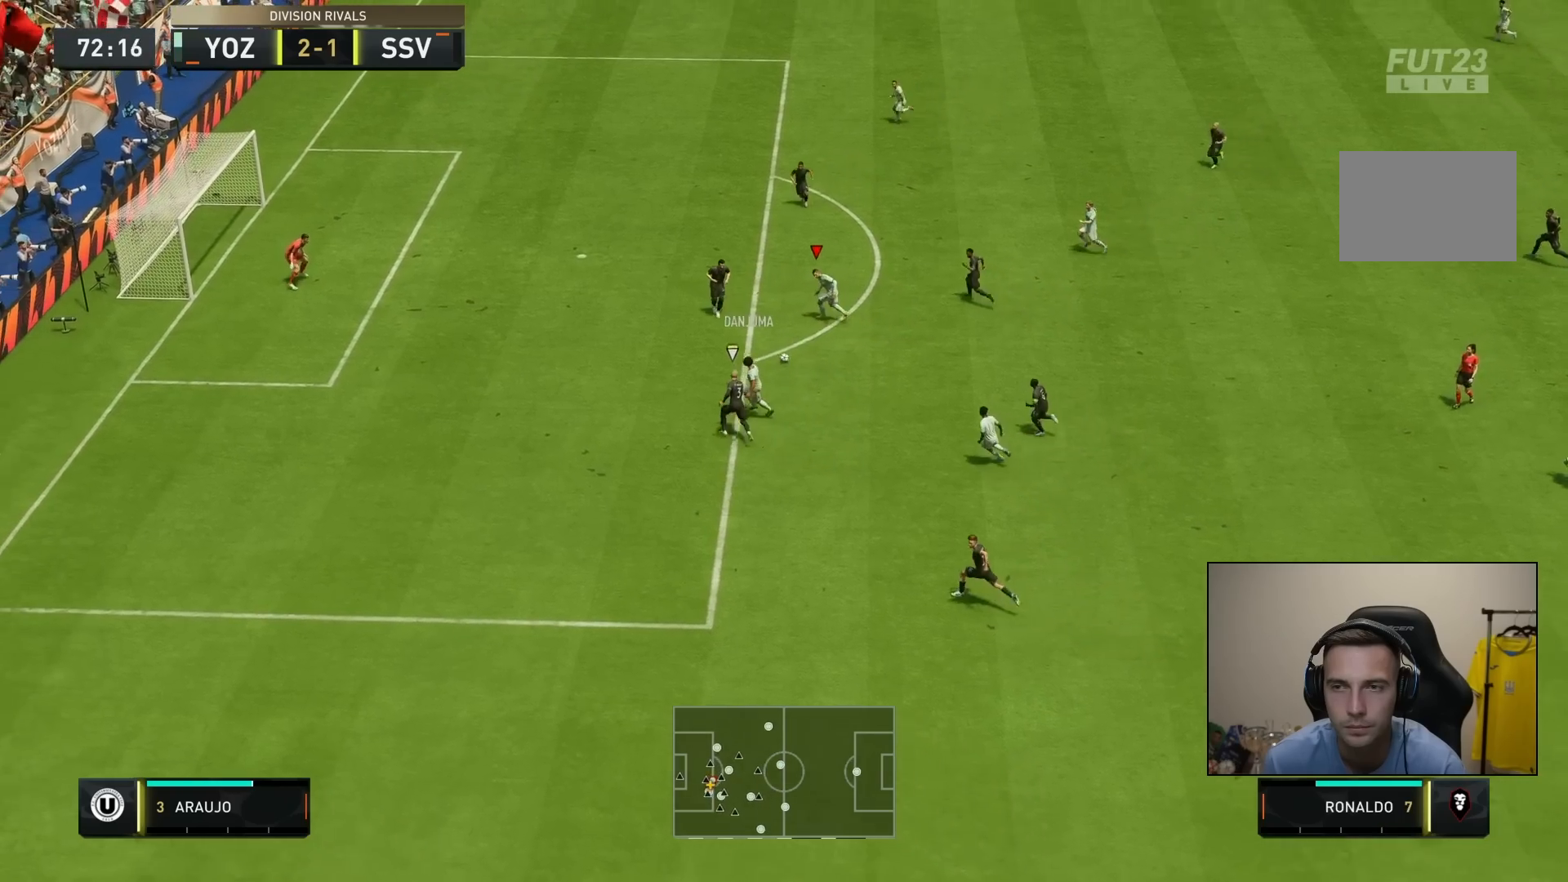
{"buttons": [], "left_stick": "down-left", "right_stick": "center", "events": [[33, "left_stick", "down"], [317, "SQUARE", "down"], [383, "CROSS", "down"], [383, "left_stick", "down-left"], [483, "CROSS", "up"], [483, "SQUARE", "up"]]}
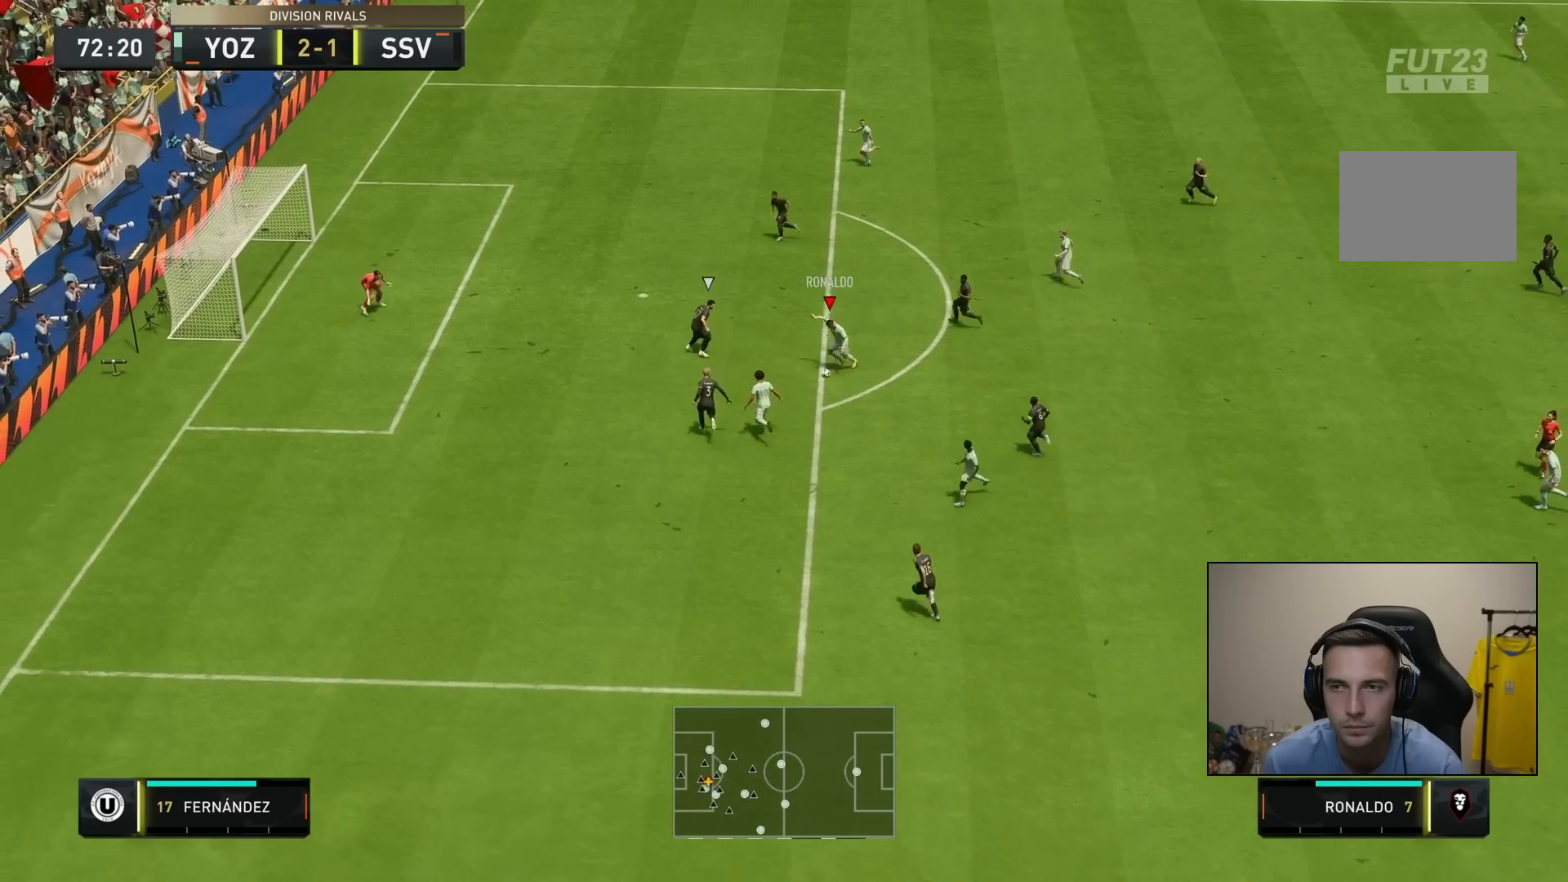
{"buttons": ["SQUARE"], "left_stick": "left", "right_stick": "center", "events": [[317, "left_stick", "left"], [350, "SQUARE", "down"]]}
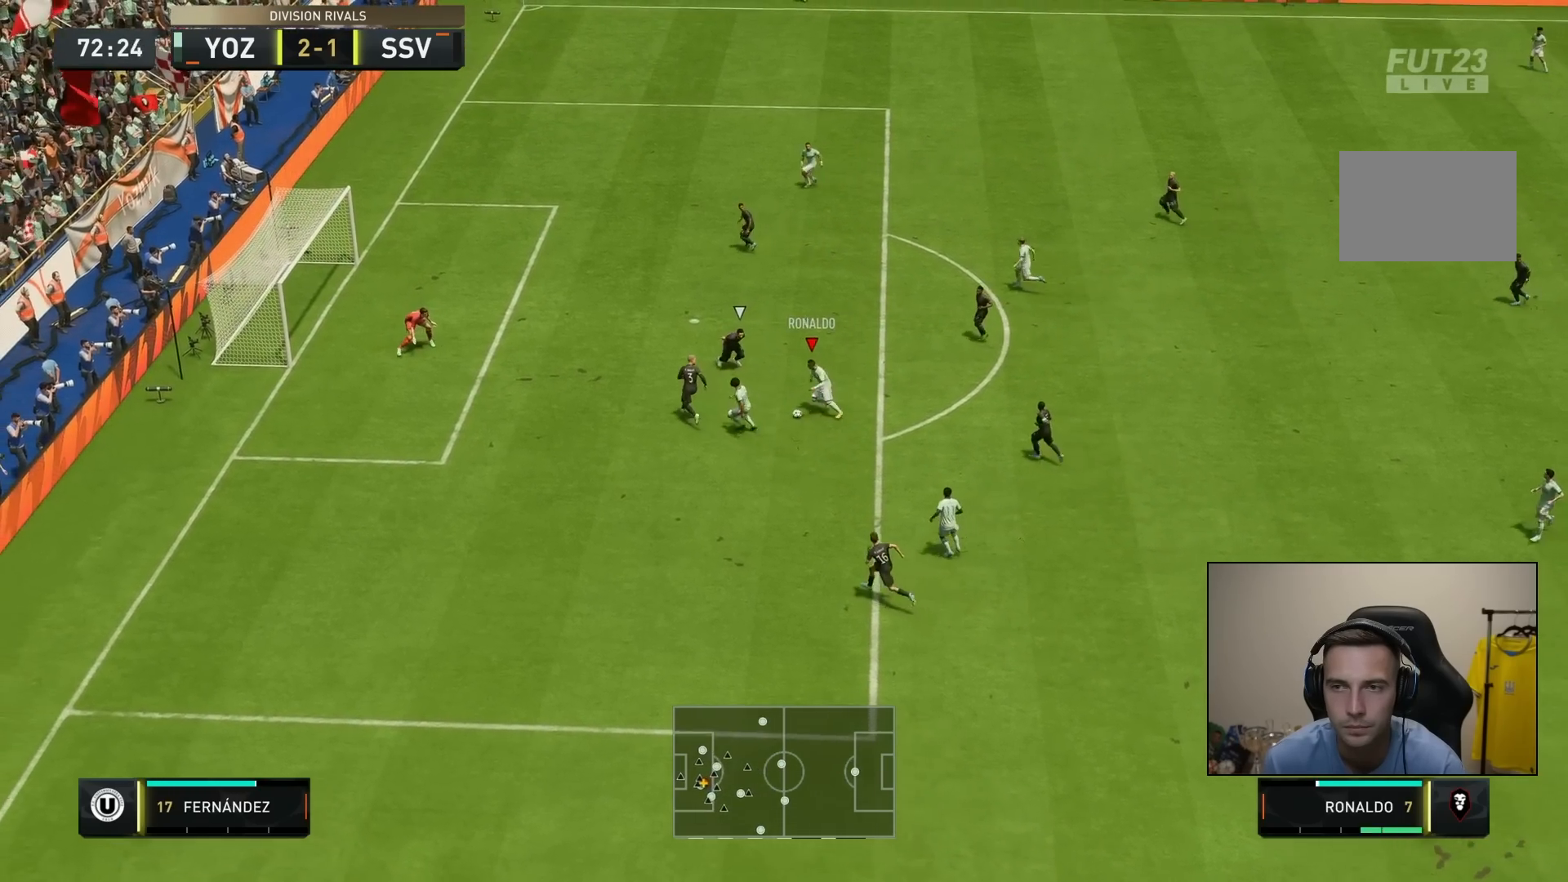
{"buttons": [], "left_stick": "center", "right_stick": "center", "events": [[50, "SQUARE", "up"], [333, "left_stick", "center"]]}
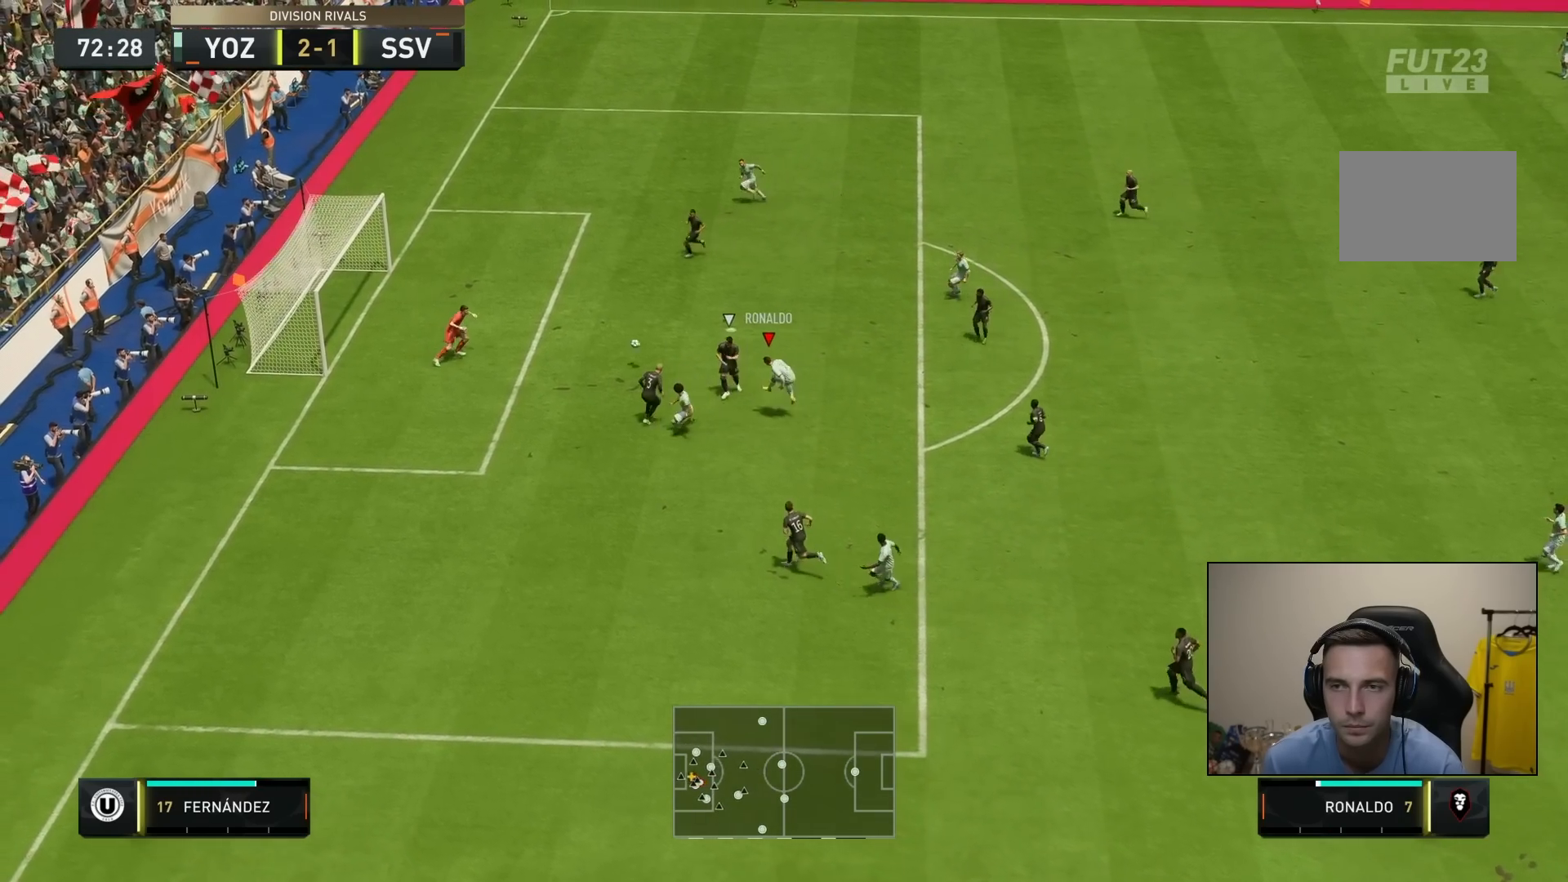
{"buttons": [], "left_stick": "center", "right_stick": "center", "events": []}
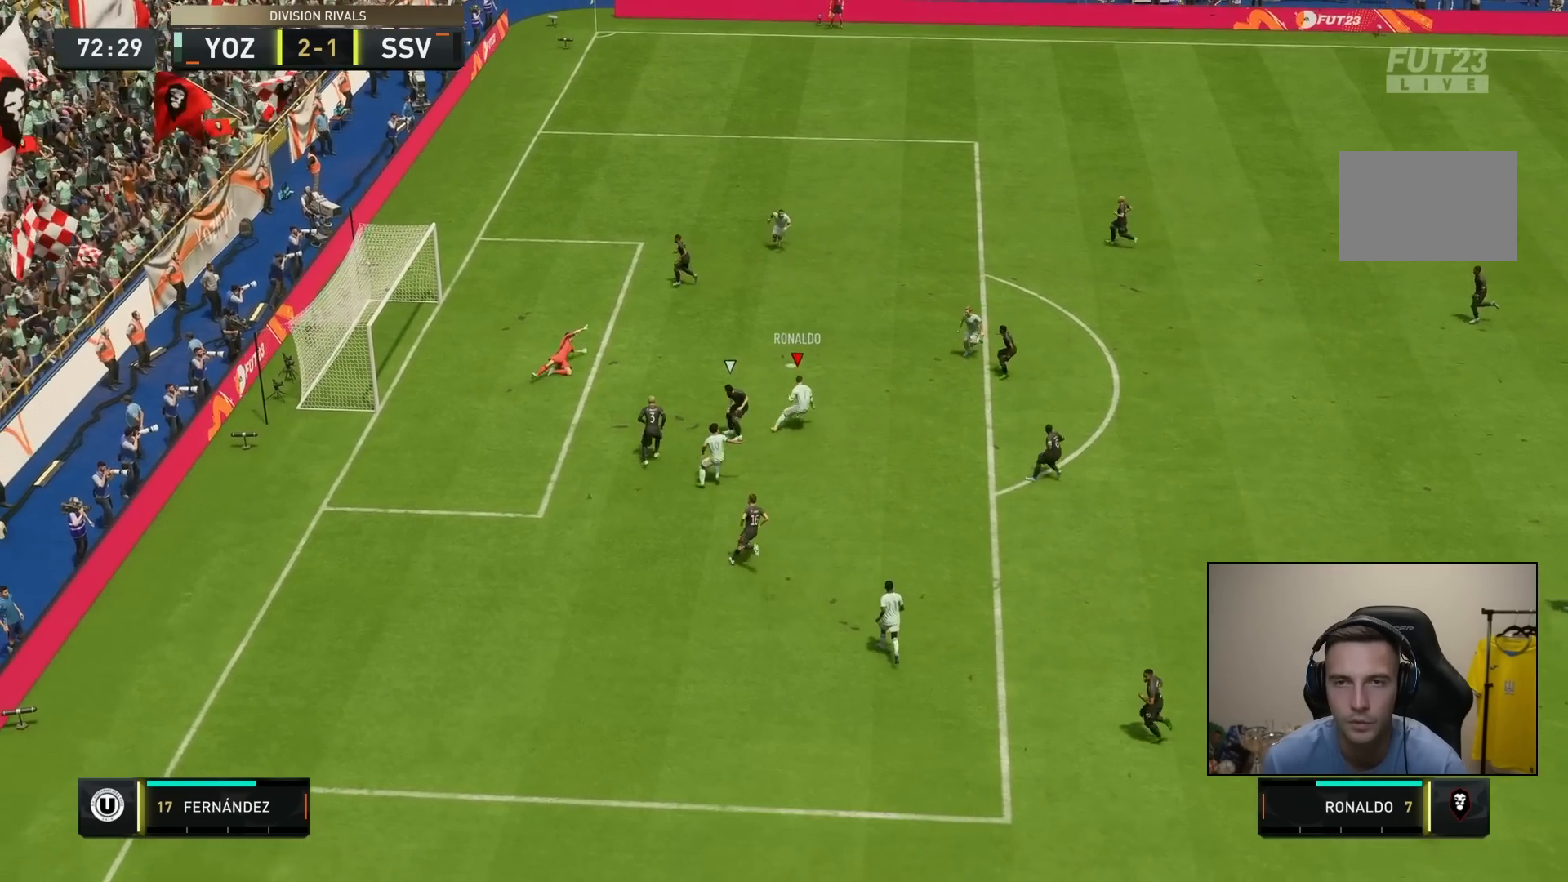
{"buttons": [], "left_stick": "center", "right_stick": "center", "events": []}
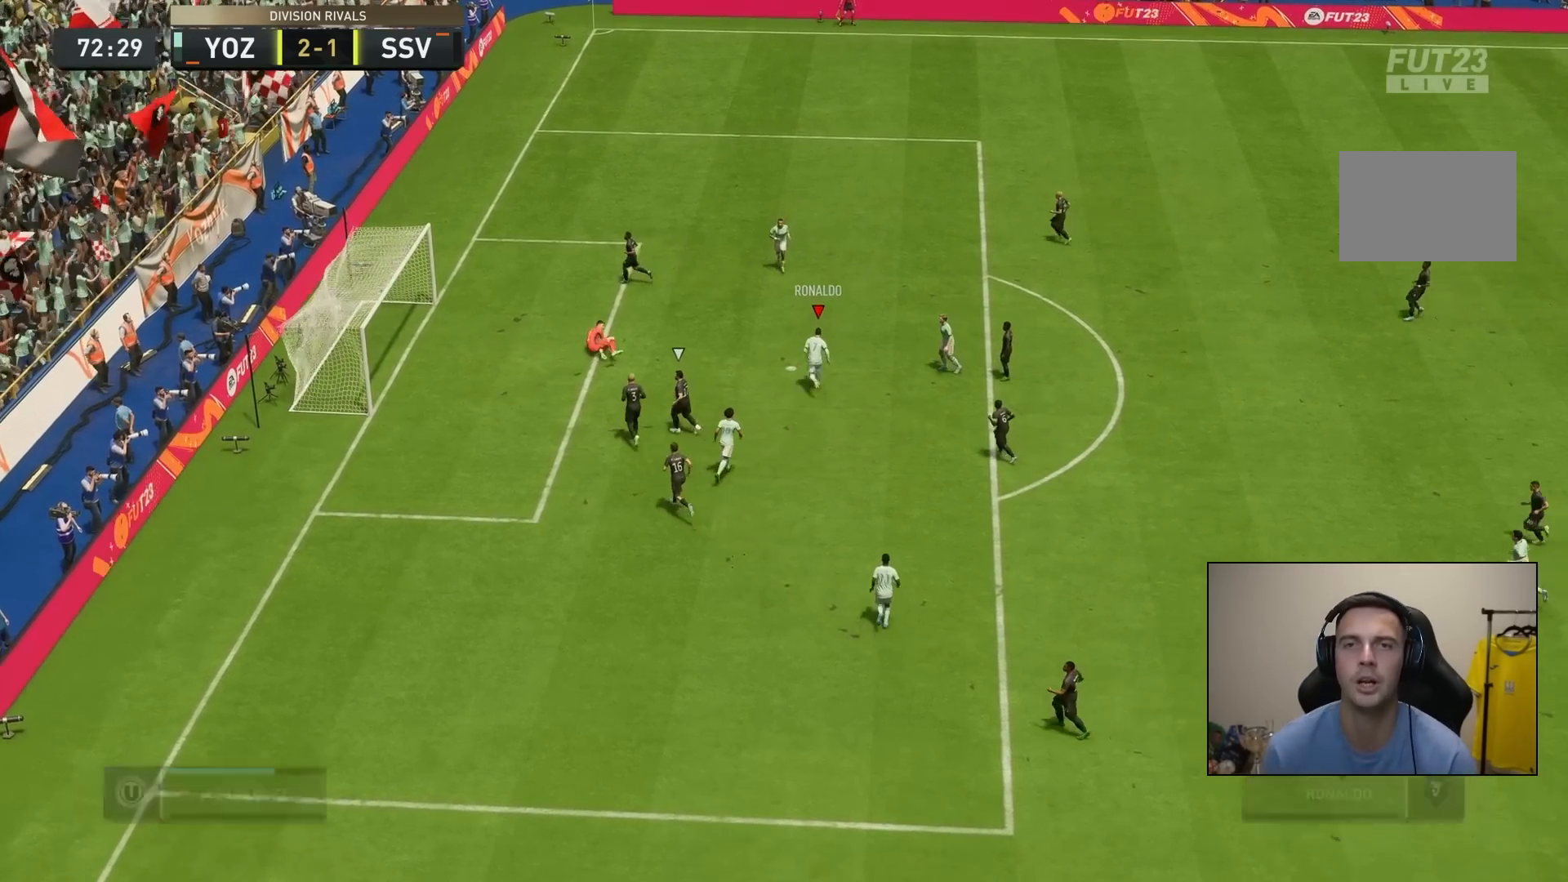
{"buttons": [], "left_stick": "center", "right_stick": "center", "events": []}
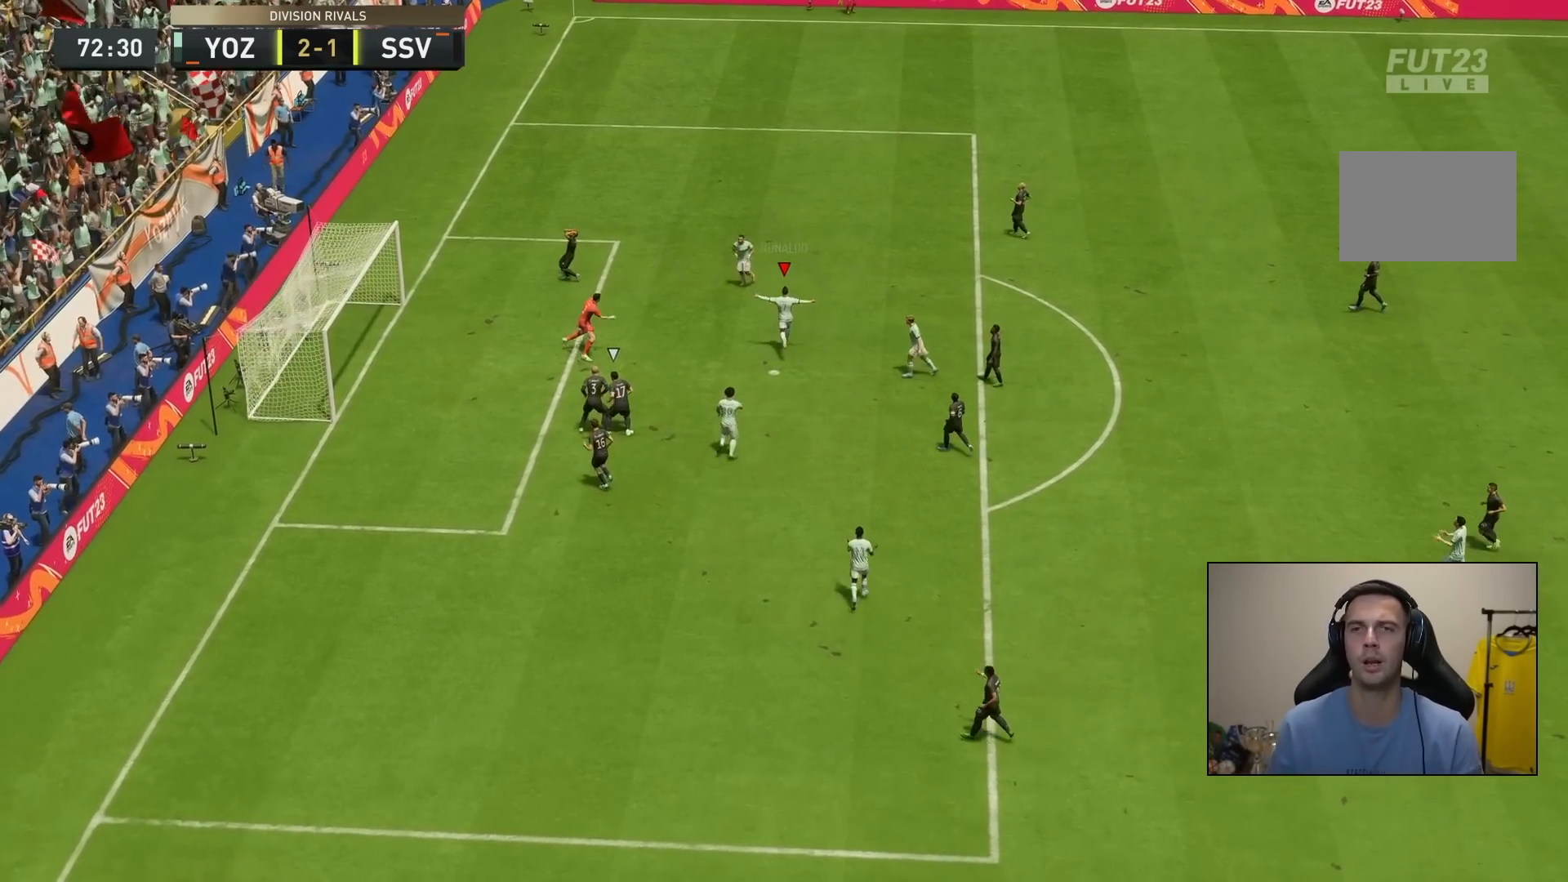
{"buttons": [], "left_stick": "center", "right_stick": "center", "events": [[267, "CROSS", "down"], [350, "CROSS", "up"]]}
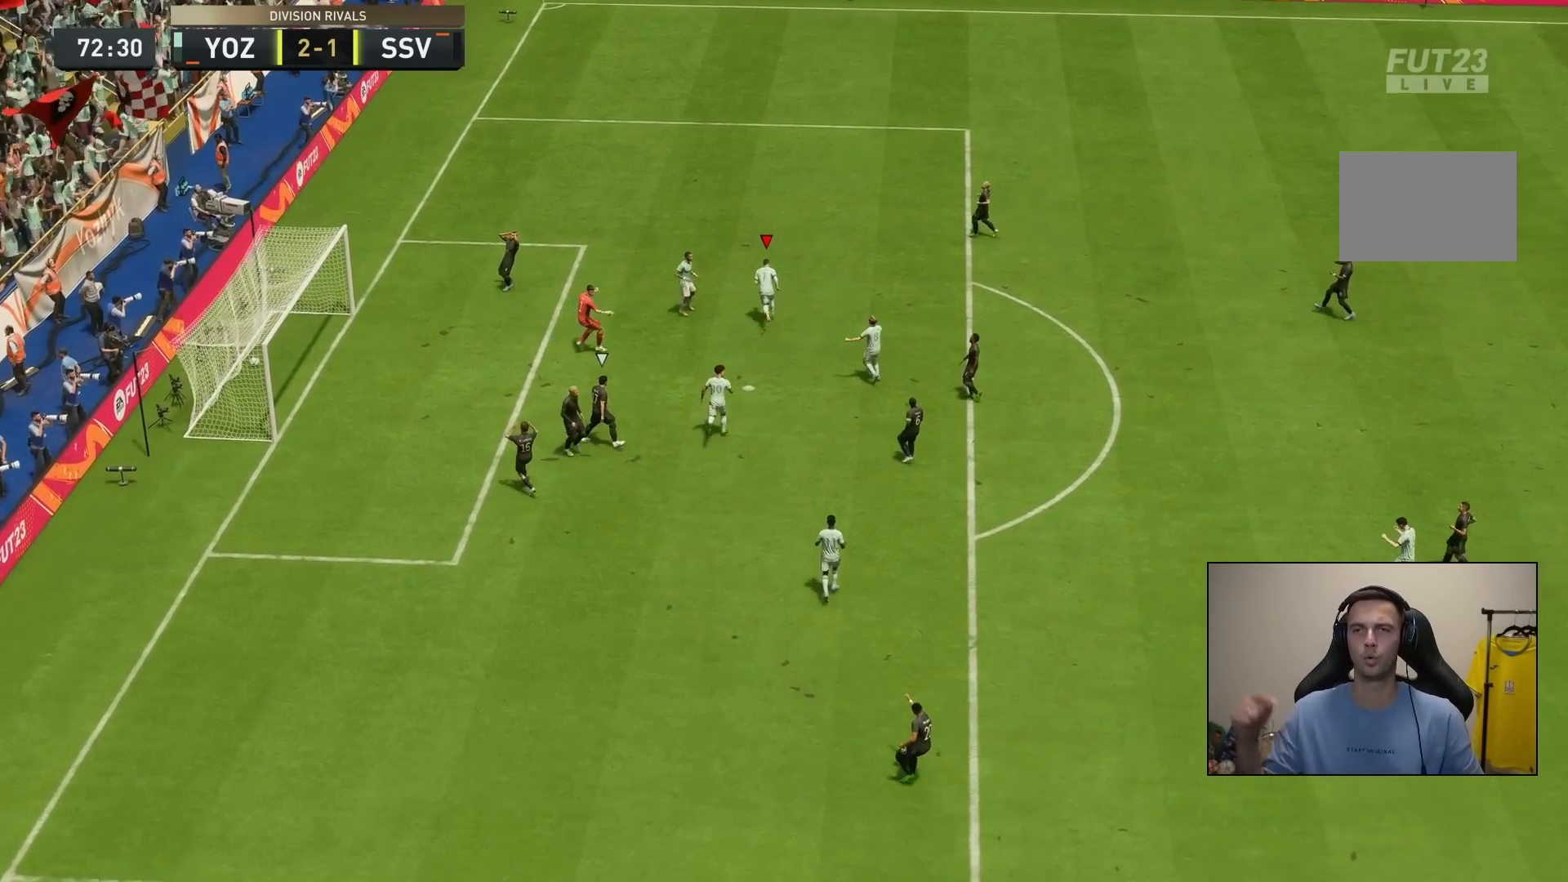
{"buttons": [], "left_stick": "center", "right_stick": "center", "events": []}
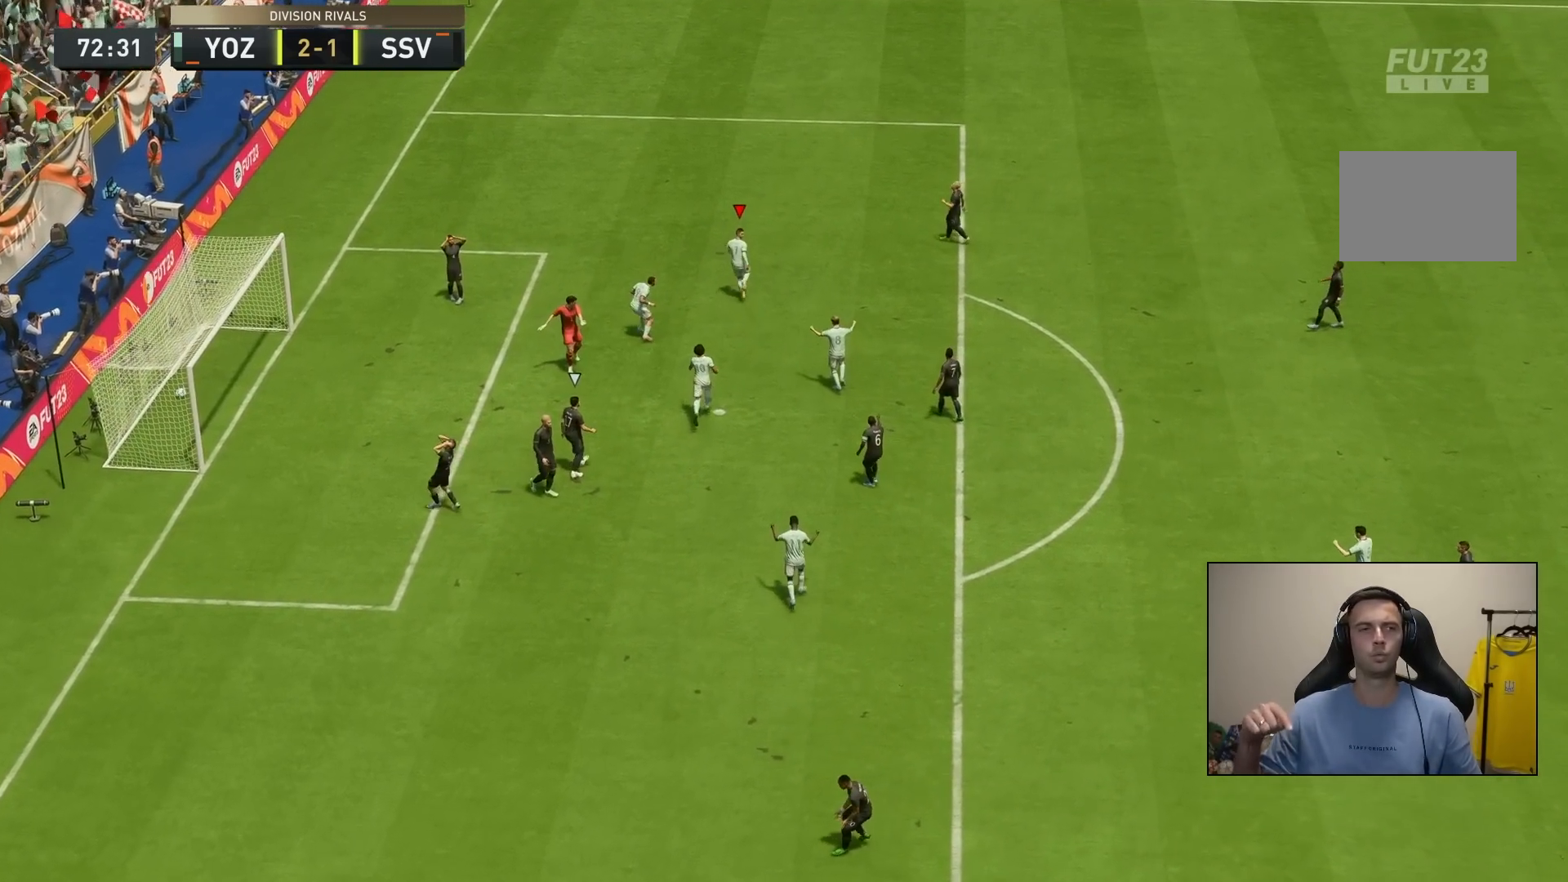
{"buttons": ["L2", "R2"], "left_stick": "up", "right_stick": "center", "events": [[133, "L2", "down"], [133, "left_stick", "right"], [200, "left_stick", "up-right"], [333, "left_stick", "up"], [400, "R2", "down"]]}
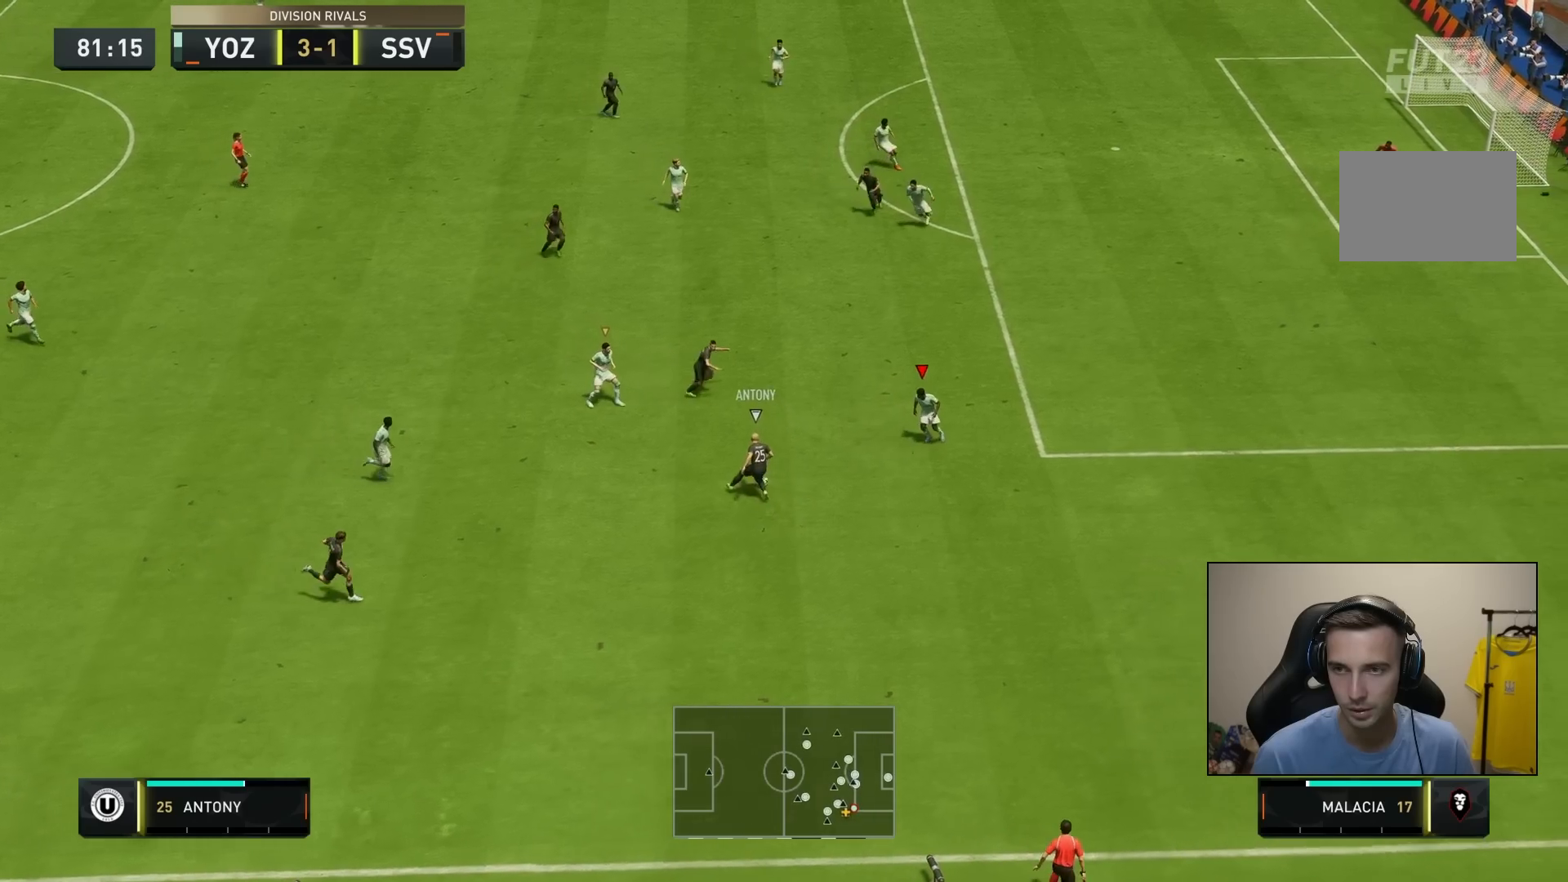
{"buttons": ["L2"], "left_stick": "down-right", "right_stick": "center", "events": [[167, "L2", "up"], [217, "L2", "down"], [300, "left_stick", "up-right"], [383, "R2", "up"], [467, "left_stick", "down-right"]]}
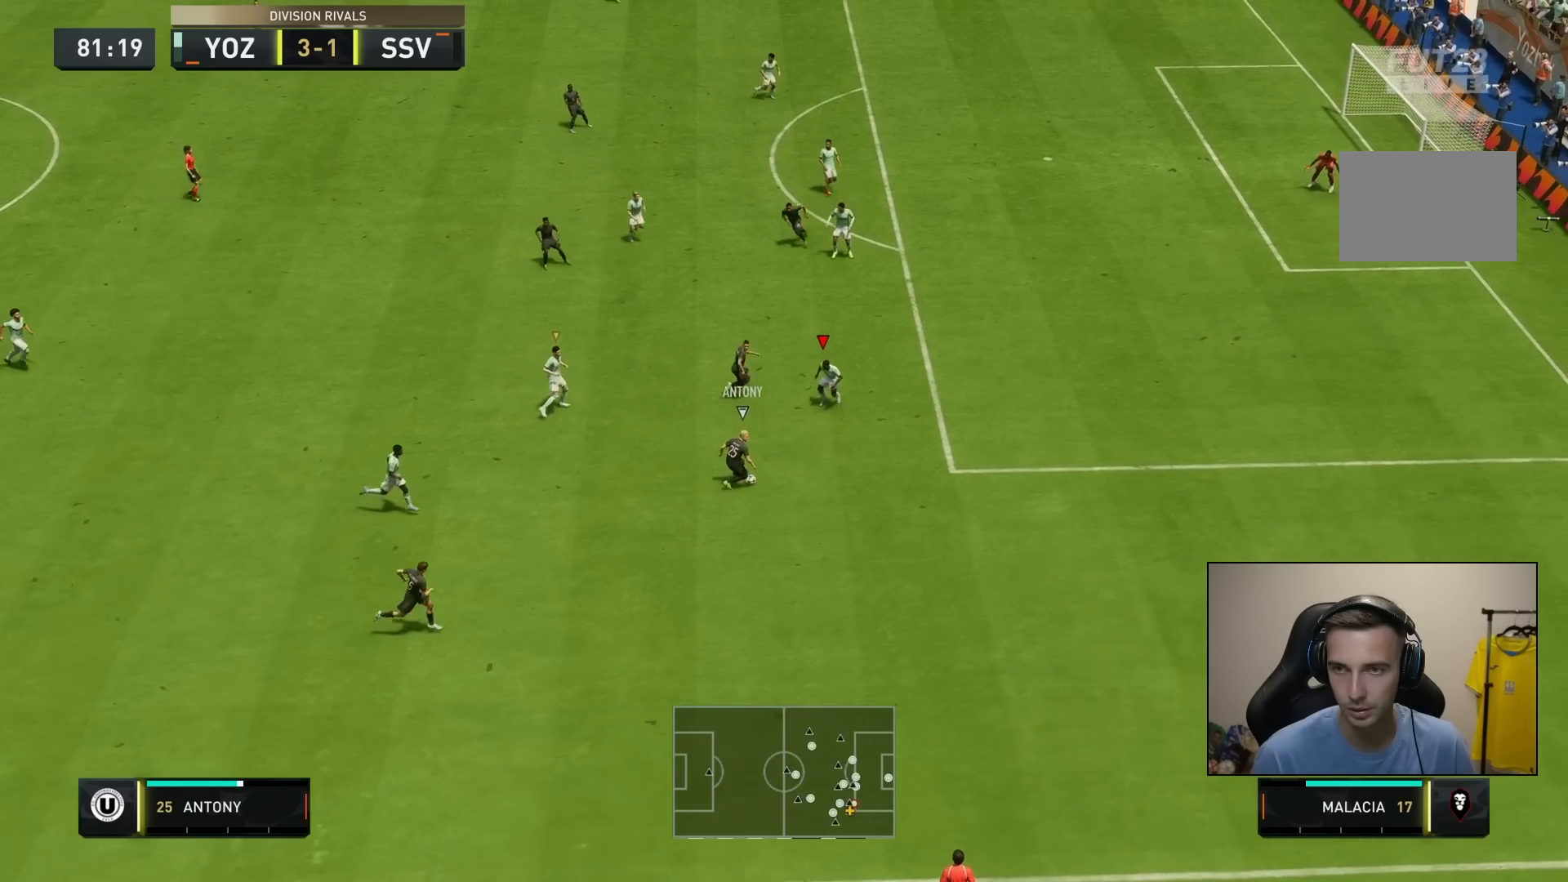
{"buttons": ["R2"], "left_stick": "down-right", "right_stick": "center", "events": [[150, "R2", "down"], [233, "L2", "up"]]}
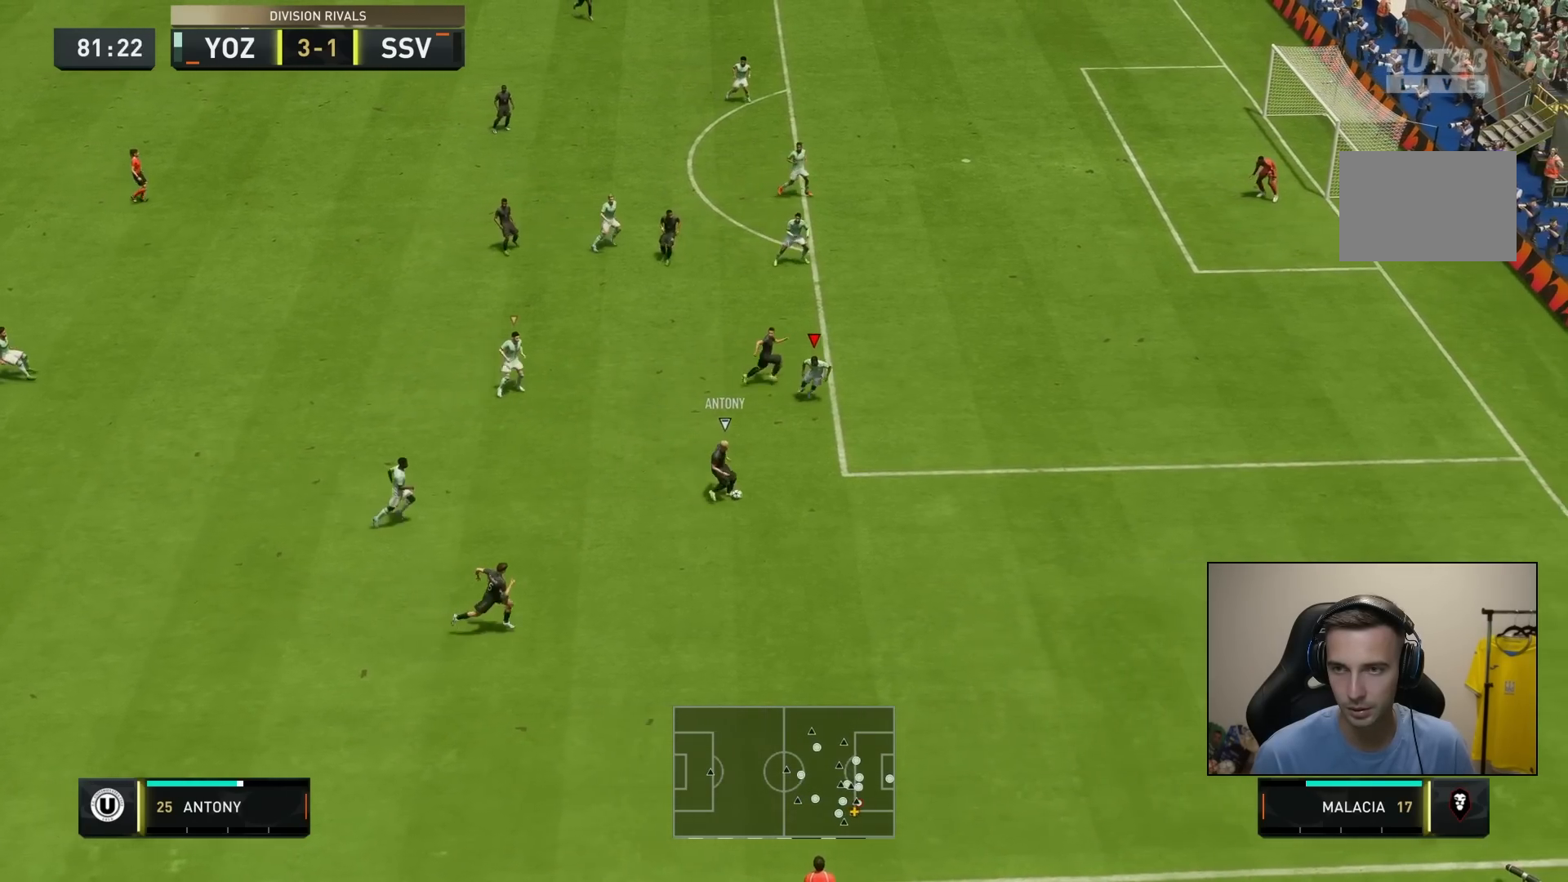
{"buttons": ["R2"], "left_stick": "right", "right_stick": "center", "events": [[17, "left_stick", "right"]]}
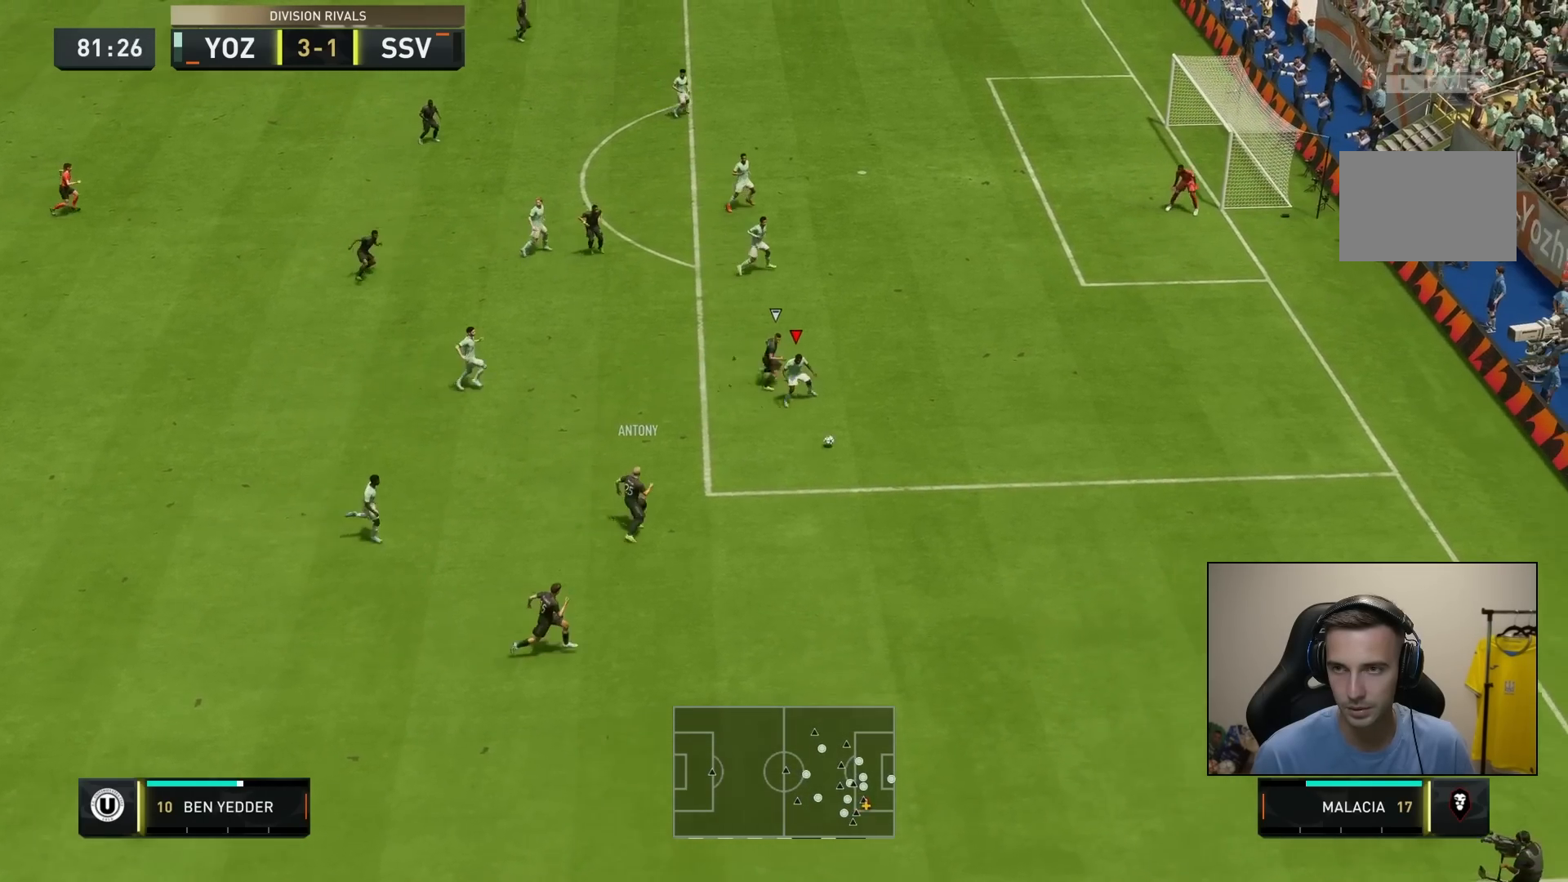
{"buttons": ["R2"], "left_stick": "right", "right_stick": "center", "events": []}
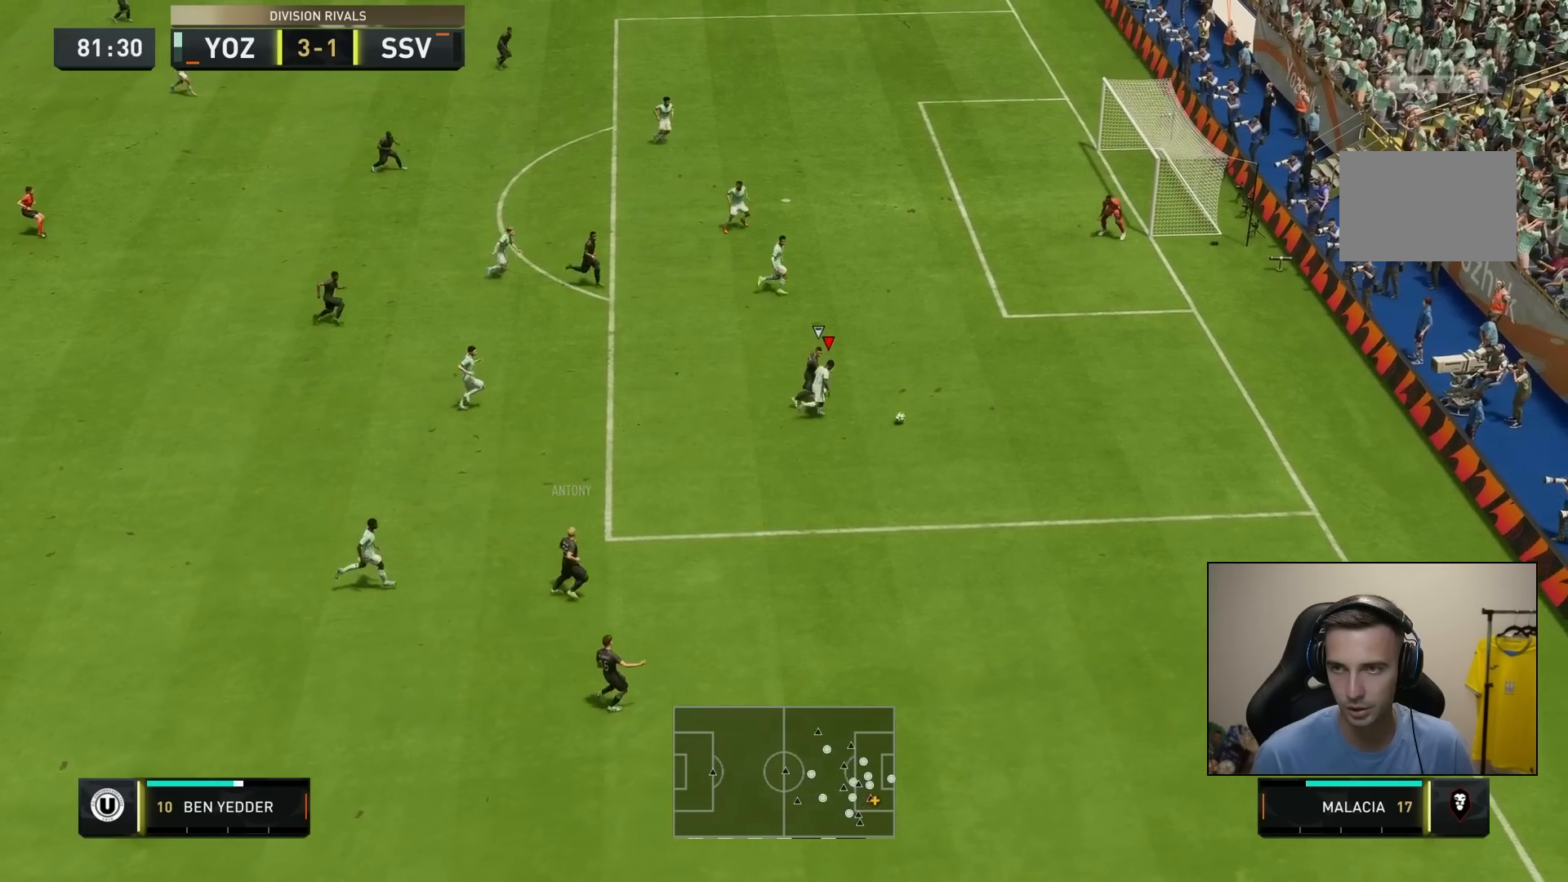
{"buttons": ["R2"], "left_stick": "right", "right_stick": "center", "events": [[167, "CROSS", "down"], [300, "CROSS", "up"]]}
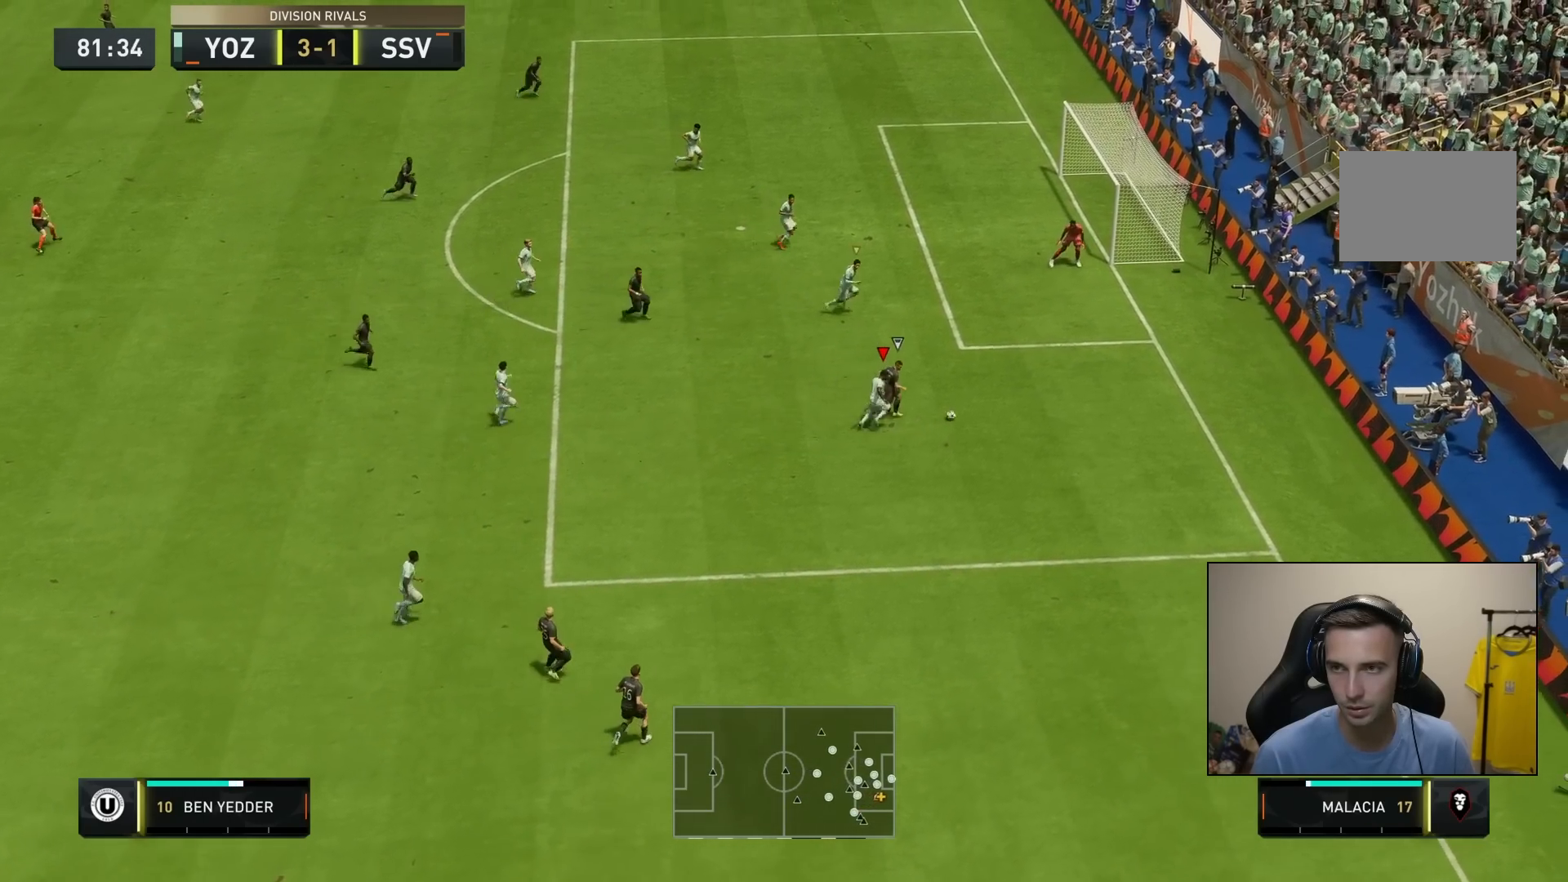
{"buttons": ["R2"], "left_stick": "right", "right_stick": "up-left", "events": [[467, "right_stick", "up-left"]]}
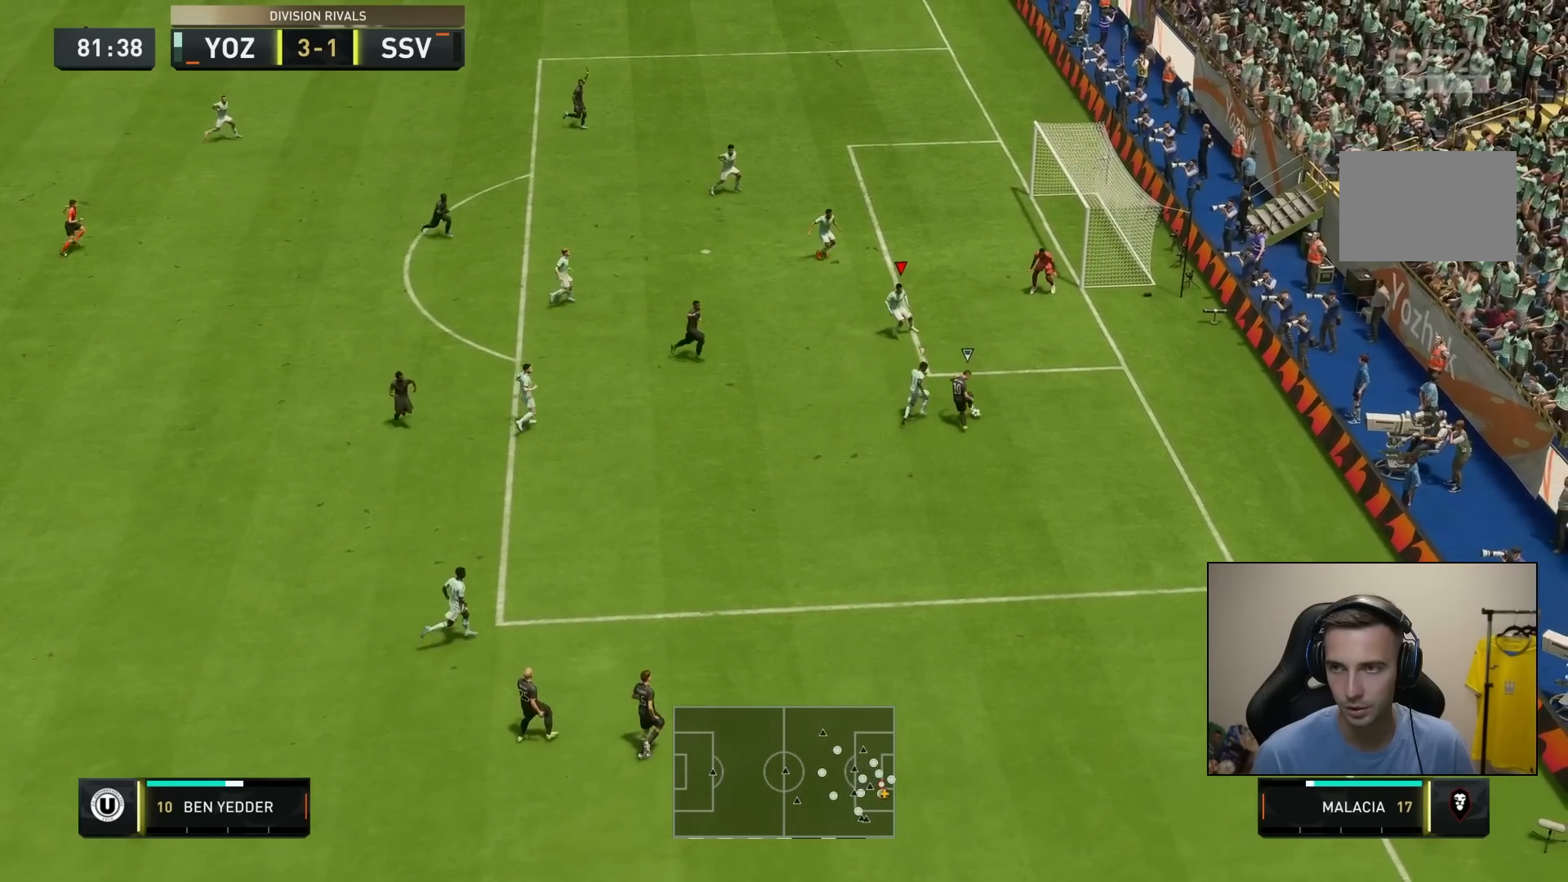
{"buttons": ["L2", "R2"], "left_stick": "down-left", "right_stick": "center", "events": [[17, "L2", "down"], [33, "R2", "up"], [33, "left_stick", "center"], [67, "right_stick", "center"], [133, "left_stick", "left"], [233, "left_stick", "down-left"], [450, "R2", "down"]]}
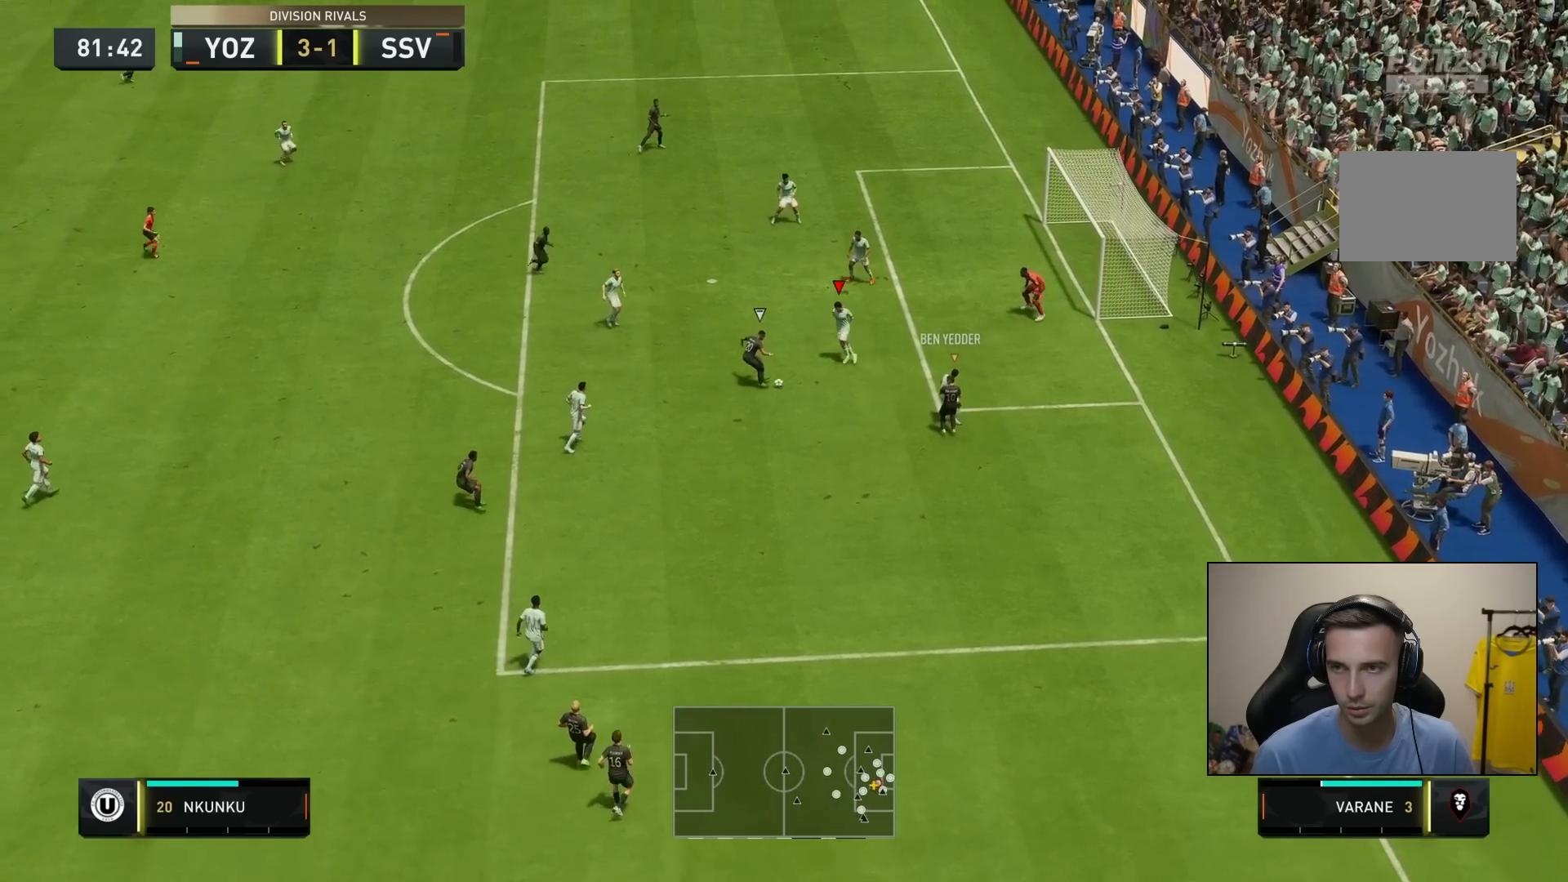
{"buttons": ["CROSS", "SQUARE"], "left_stick": "left", "right_stick": "center", "events": [[117, "R2", "up"], [150, "L2", "up"], [383, "SQUARE", "down"], [383, "left_stick", "left"], [450, "CROSS", "down"]]}